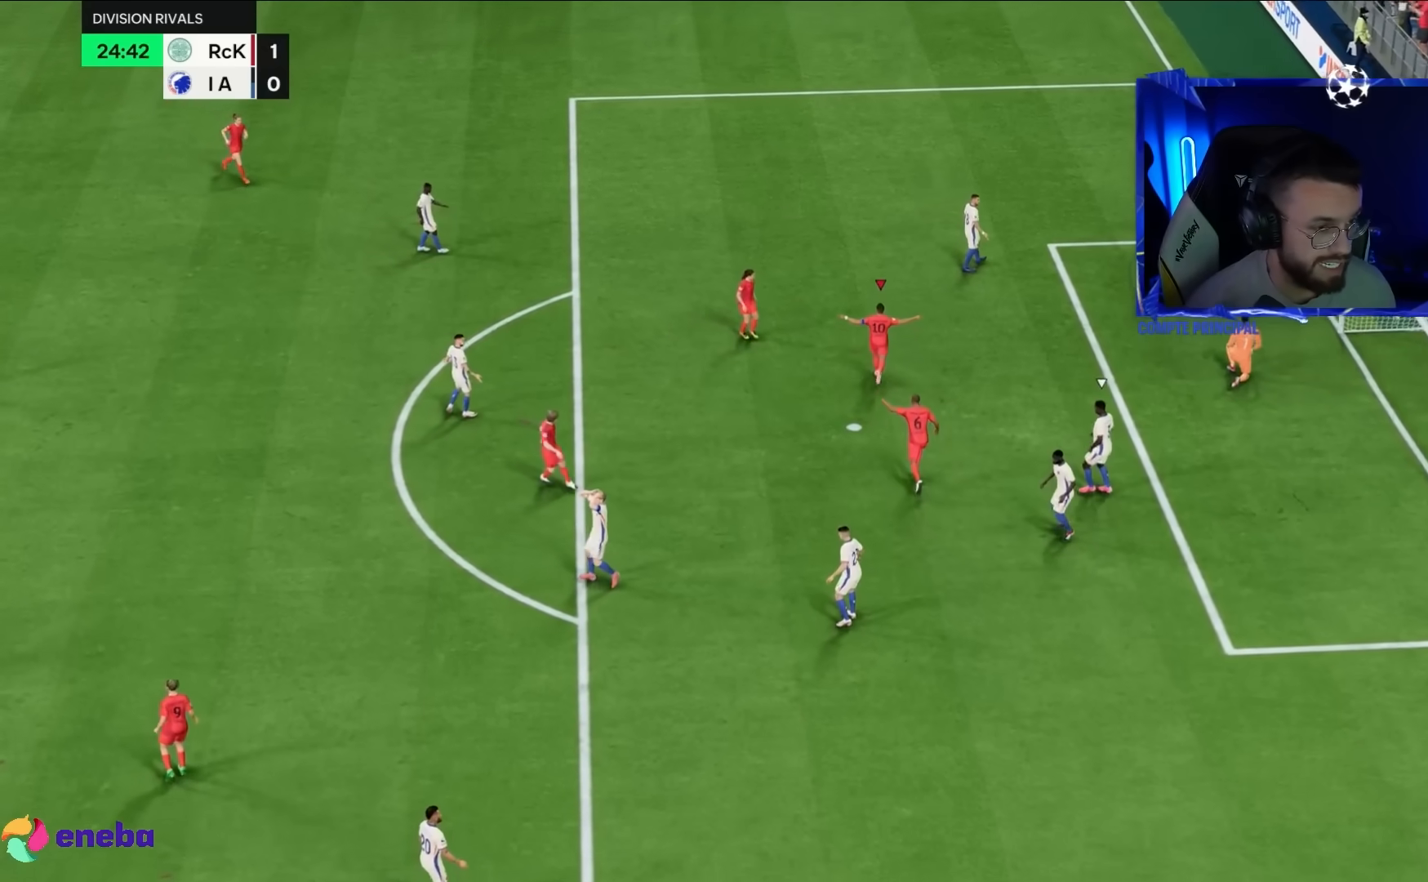
Gameplay with a controller (PlayStation layout); each line is a JSON object with the inputs held at the frame after it. "events" lists button and stick changes between this image and that frame as [ms after this image, input, new state], when the widget could be followed in between. Not read: L3 R3.
{"buttons": [], "left_stick": "center", "right_stick": "center", "events": [[50, "R1", "down"], [50, "R2", "down"], [83, "L1", "down"], [83, "L2", "down"], [133, "L1", "up"], [150, "L1", "down"], [167, "L1", "up"], [167, "L2", "up"], [500, "R1", "up"], [500, "R2", "up"]]}
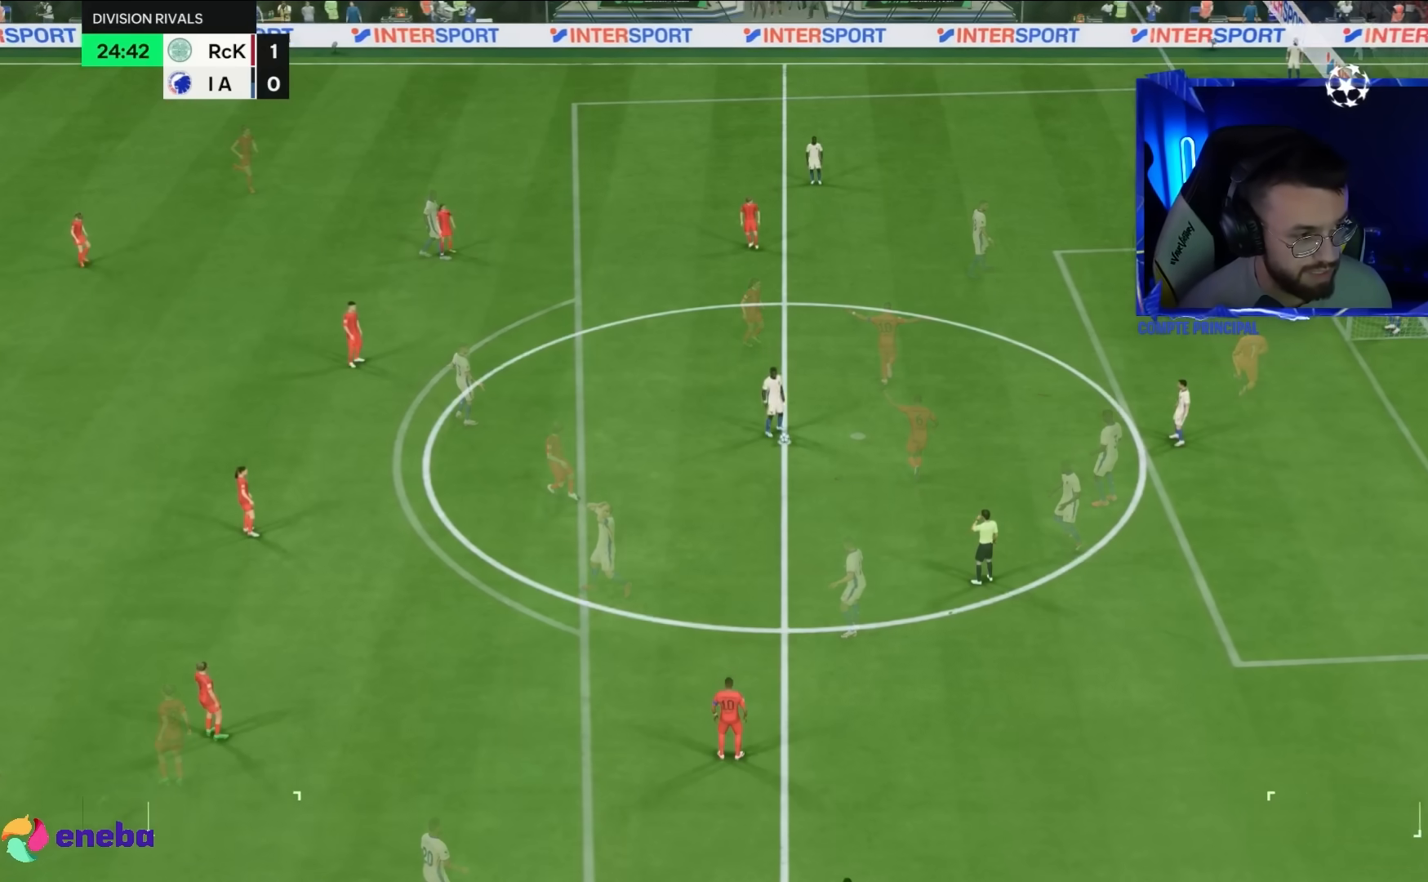
{"buttons": [], "left_stick": "up-right", "right_stick": "down-right", "events": [[167, "left_stick", "up-right"], [450, "right_stick", "down-right"]]}
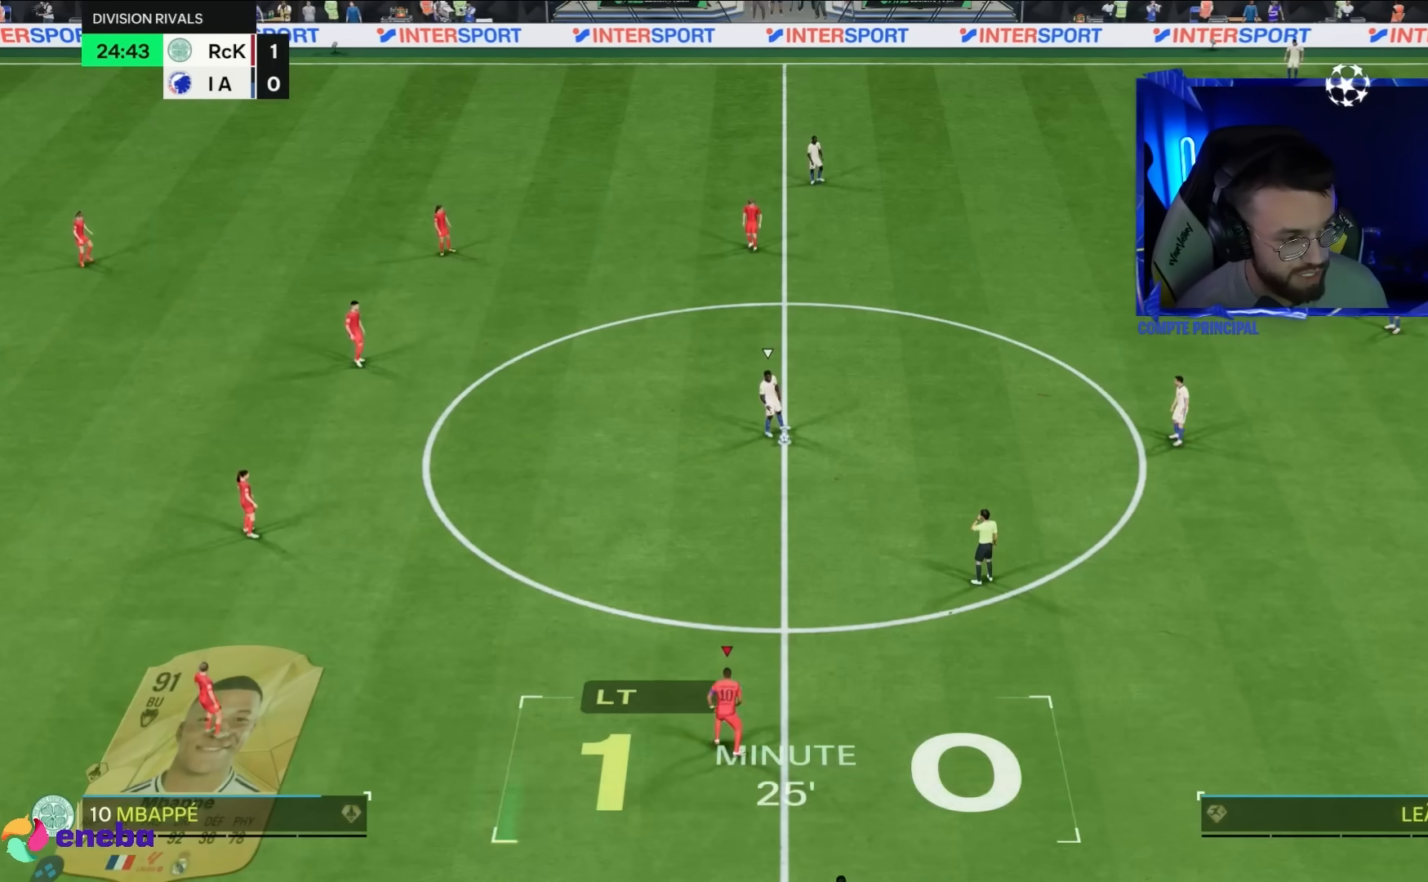
{"buttons": [], "left_stick": "up-right", "right_stick": "center", "events": [[117, "right_stick", "center"], [233, "left_stick", "center"], [500, "left_stick", "up-right"]]}
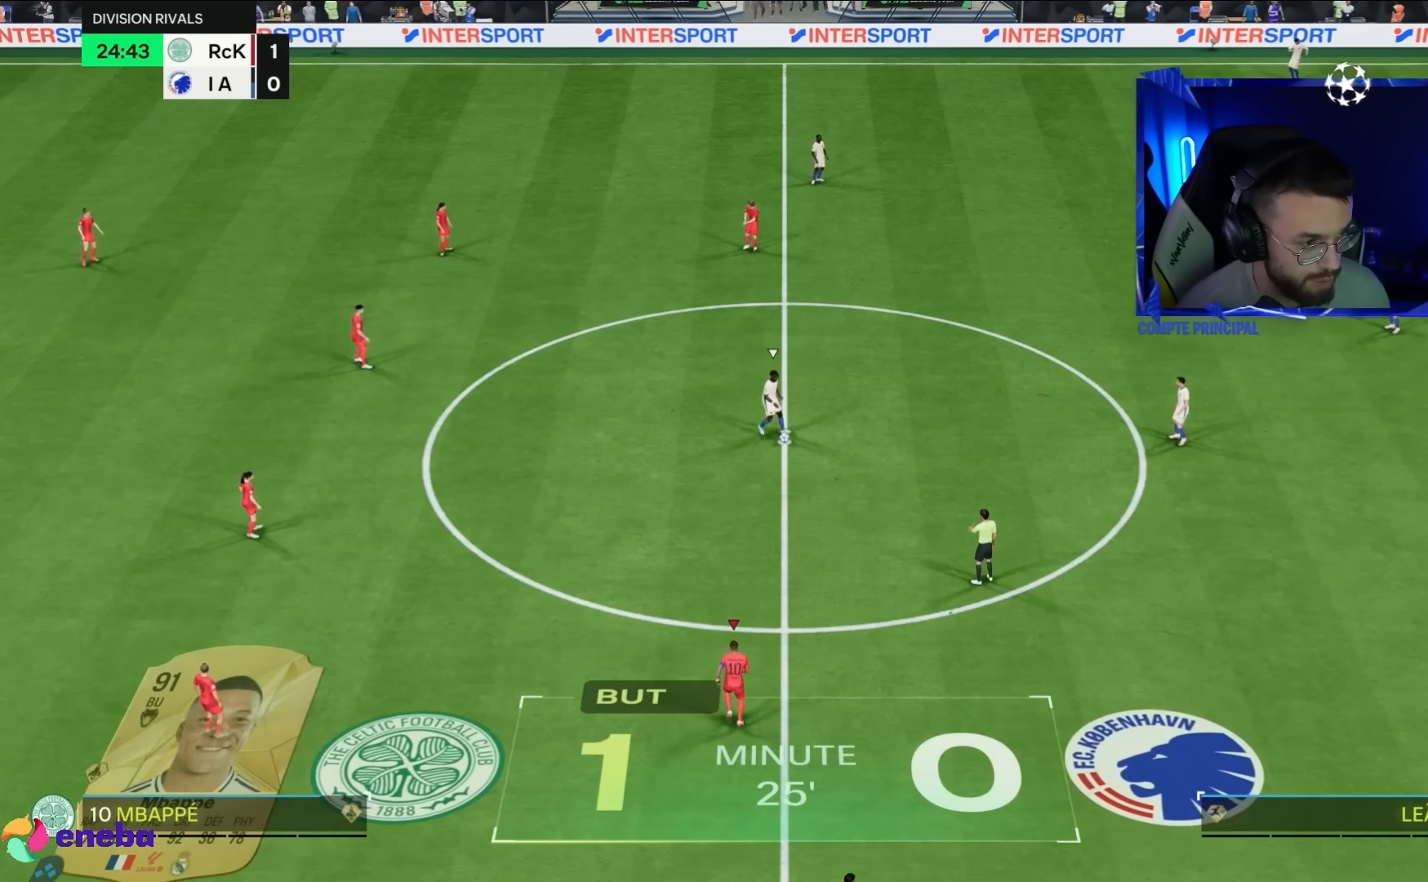
{"buttons": ["R2"], "left_stick": "up-right", "right_stick": "center", "events": [[67, "R2", "down"], [67, "left_stick", "center"], [133, "left_stick", "up-right"]]}
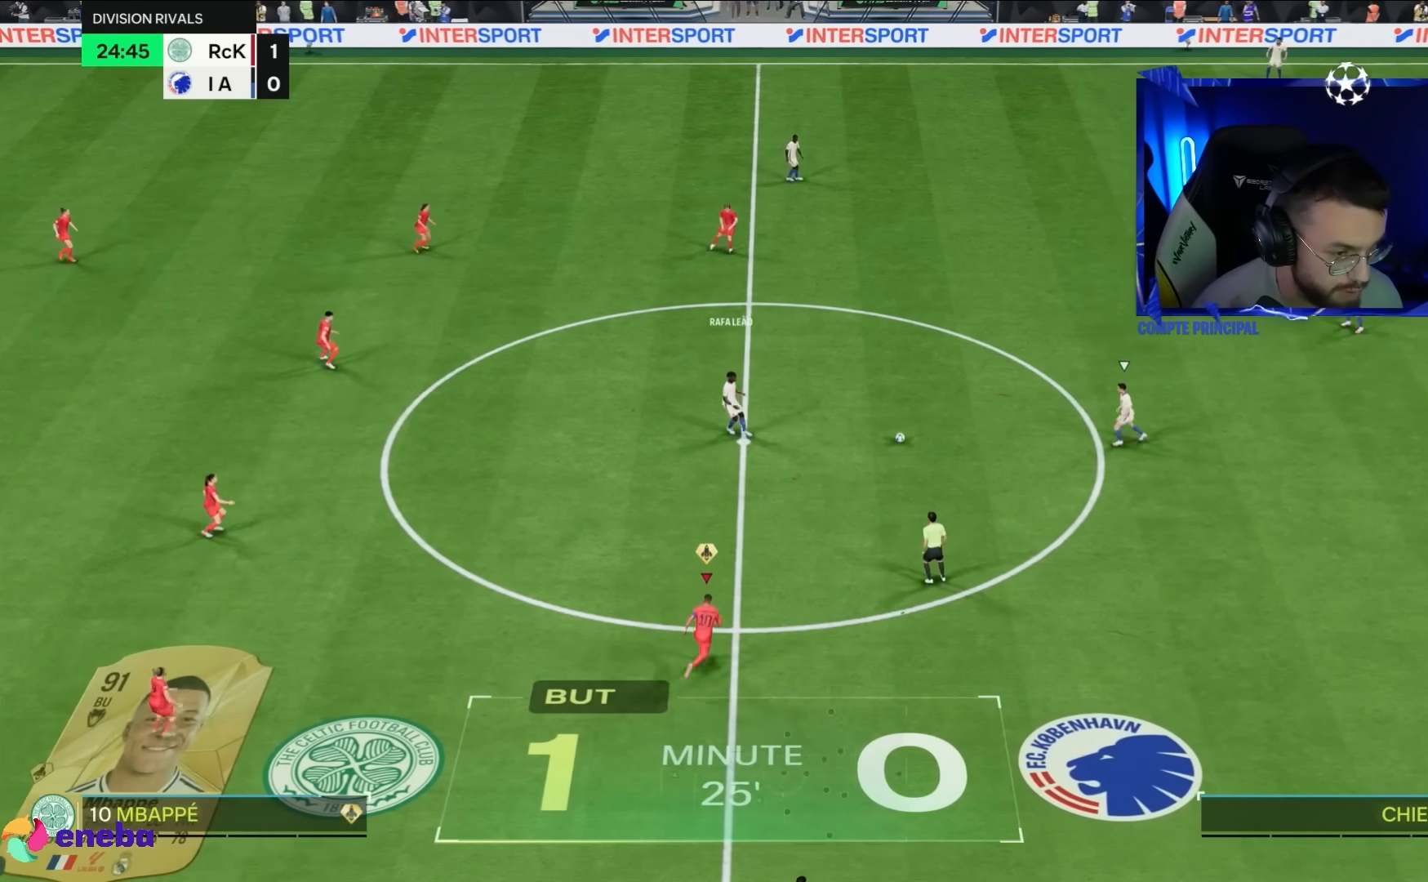
{"buttons": ["R2"], "left_stick": "up-right", "right_stick": "center", "events": []}
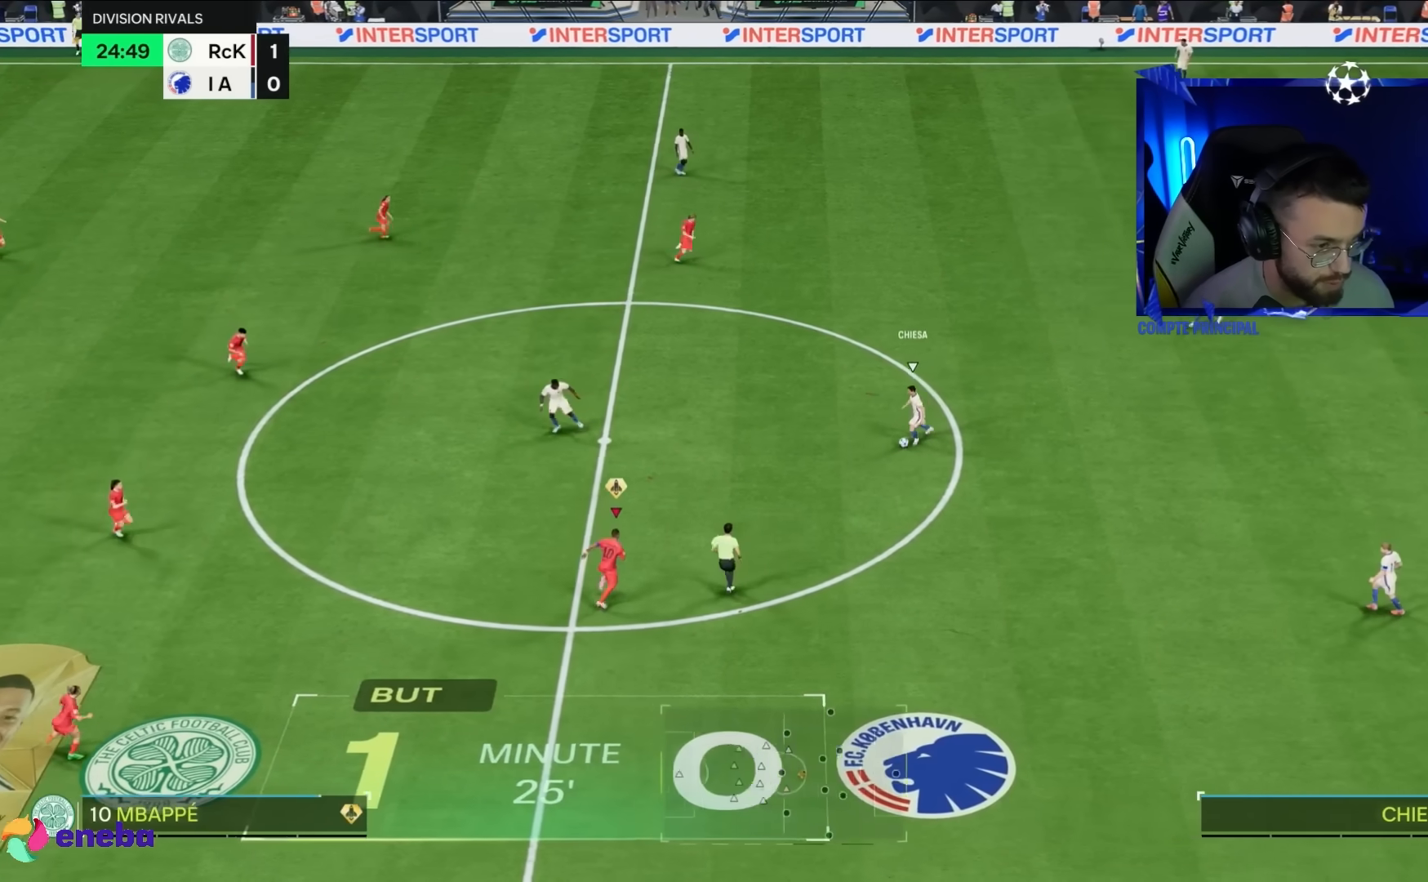
{"buttons": ["L2"], "left_stick": "right", "right_stick": "center", "events": [[200, "R2", "up"], [350, "L2", "down"], [483, "left_stick", "right"]]}
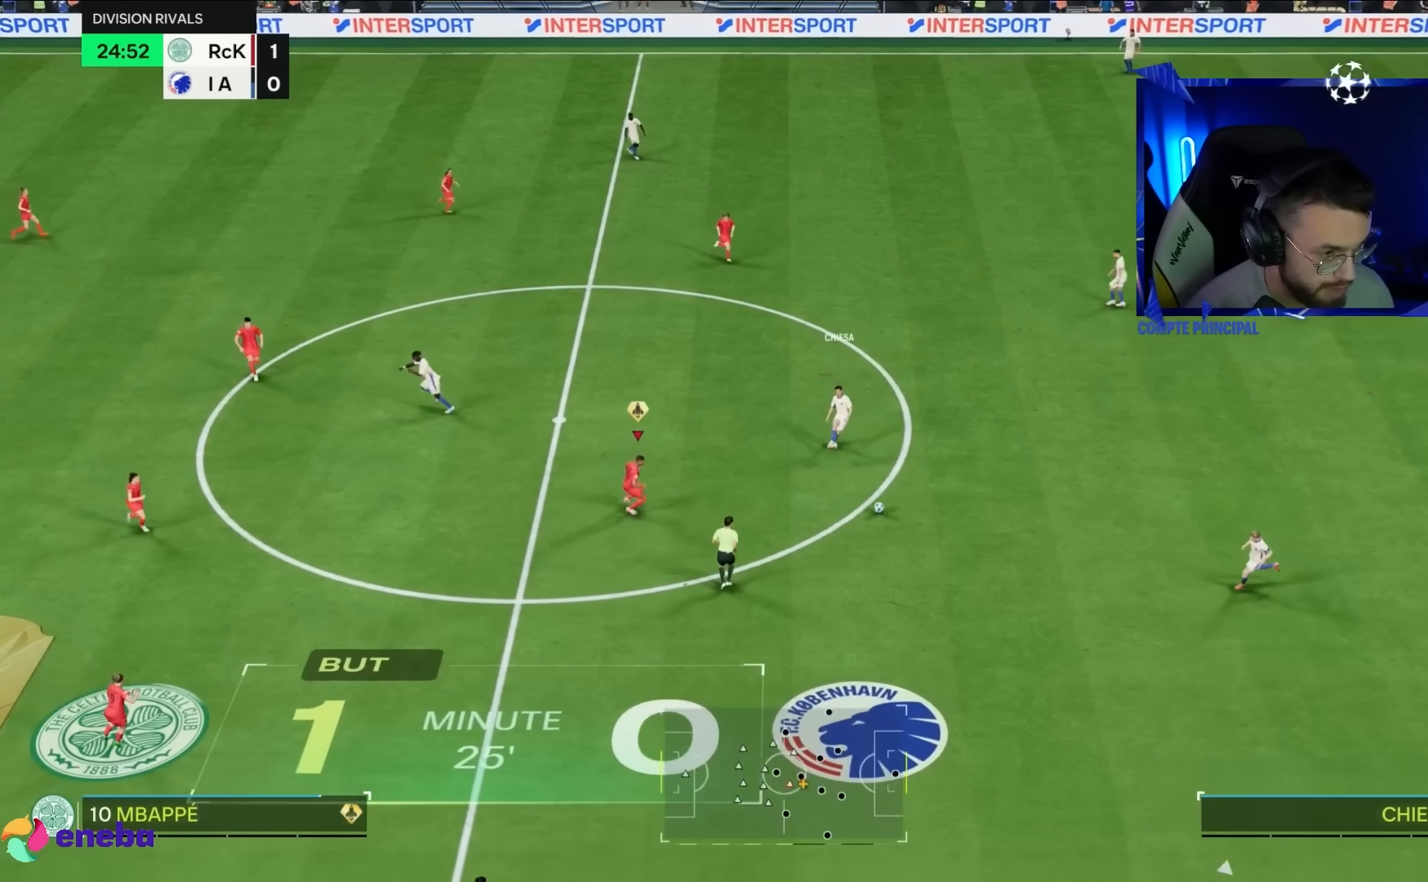
{"buttons": ["R2"], "left_stick": "left", "right_stick": "center", "events": [[117, "left_stick", "down-right"], [217, "L2", "up"], [233, "R2", "down"], [267, "left_stick", "down-left"], [283, "right_stick", "left"], [367, "left_stick", "left"], [367, "right_stick", "center"]]}
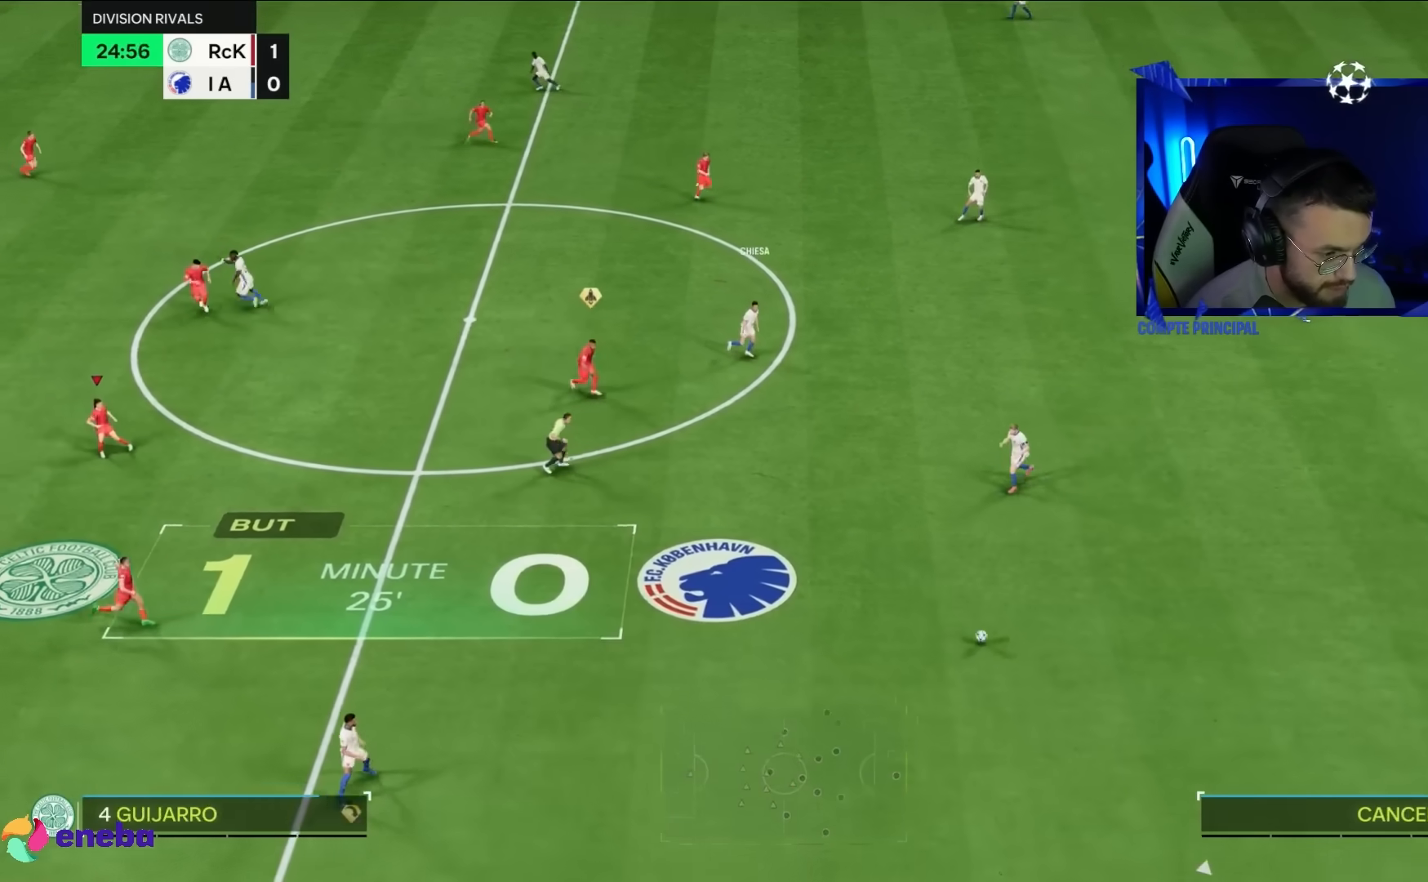
{"buttons": ["R2"], "left_stick": "down-left", "right_stick": "center", "events": [[200, "left_stick", "down-left"]]}
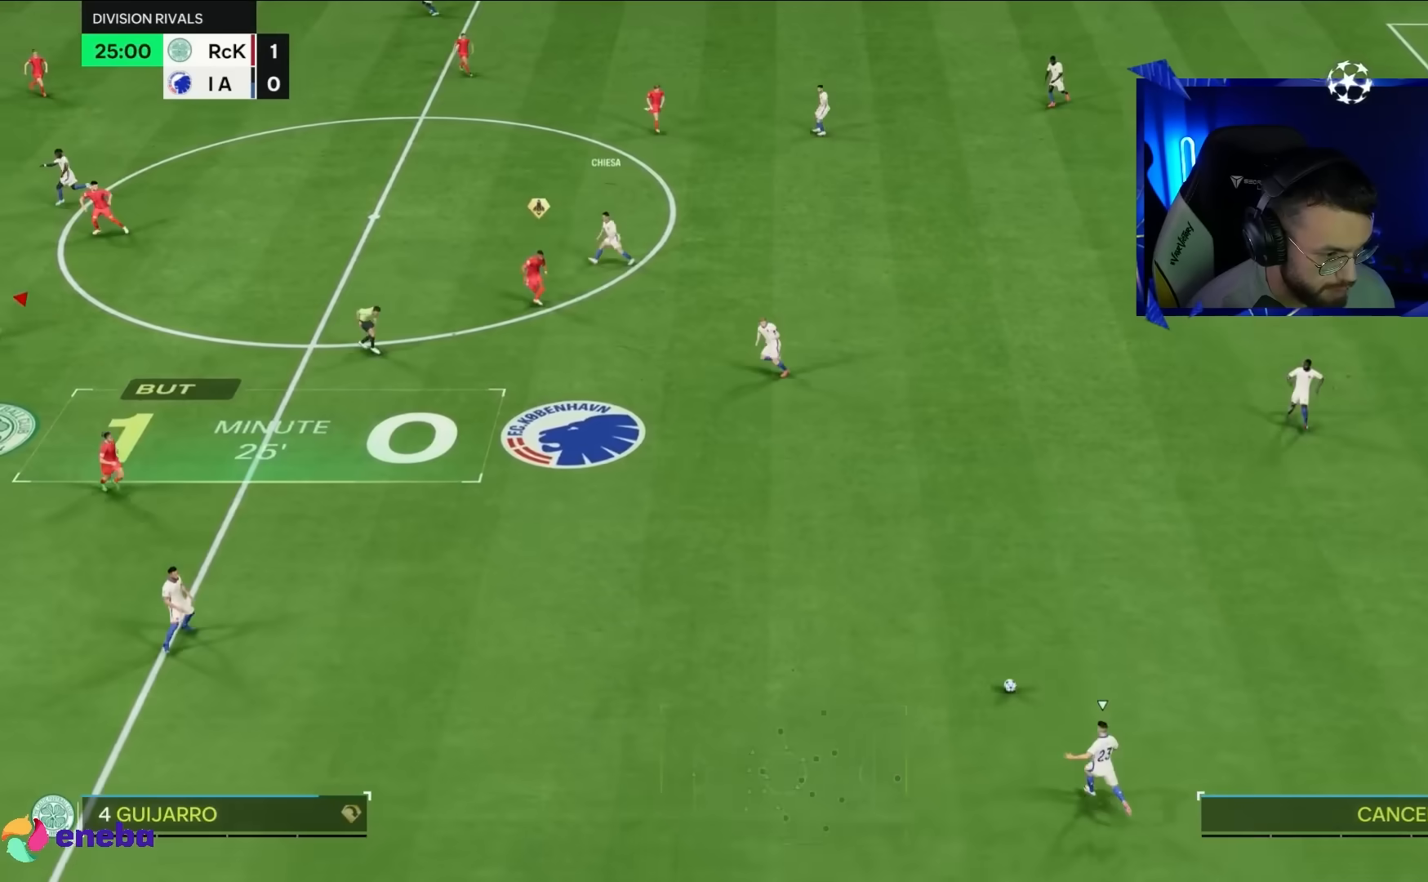
{"buttons": ["R2"], "left_stick": "down-left", "right_stick": "center", "events": []}
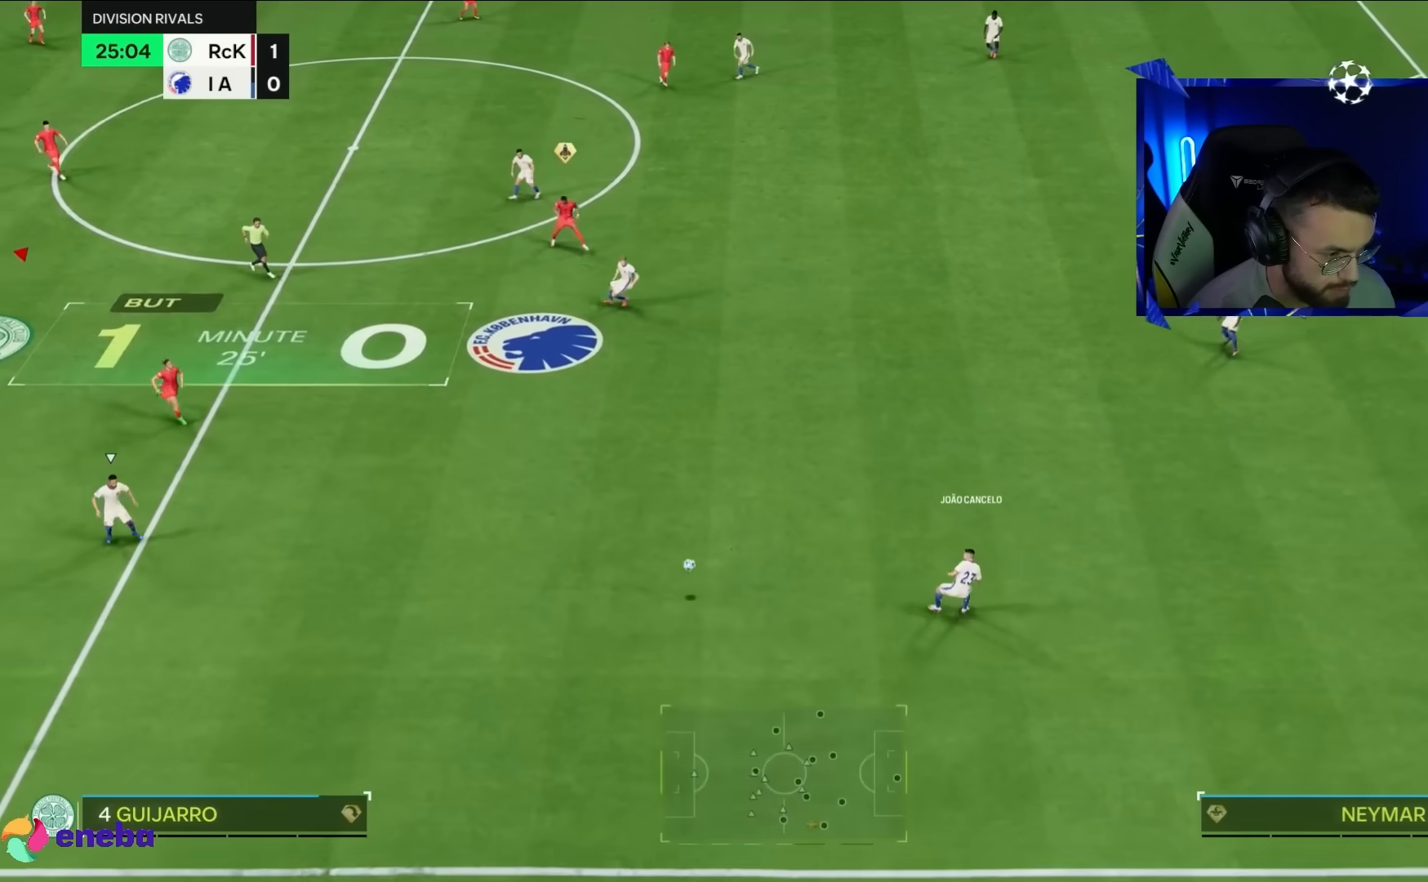
{"buttons": ["R2"], "left_stick": "down", "right_stick": "center"}
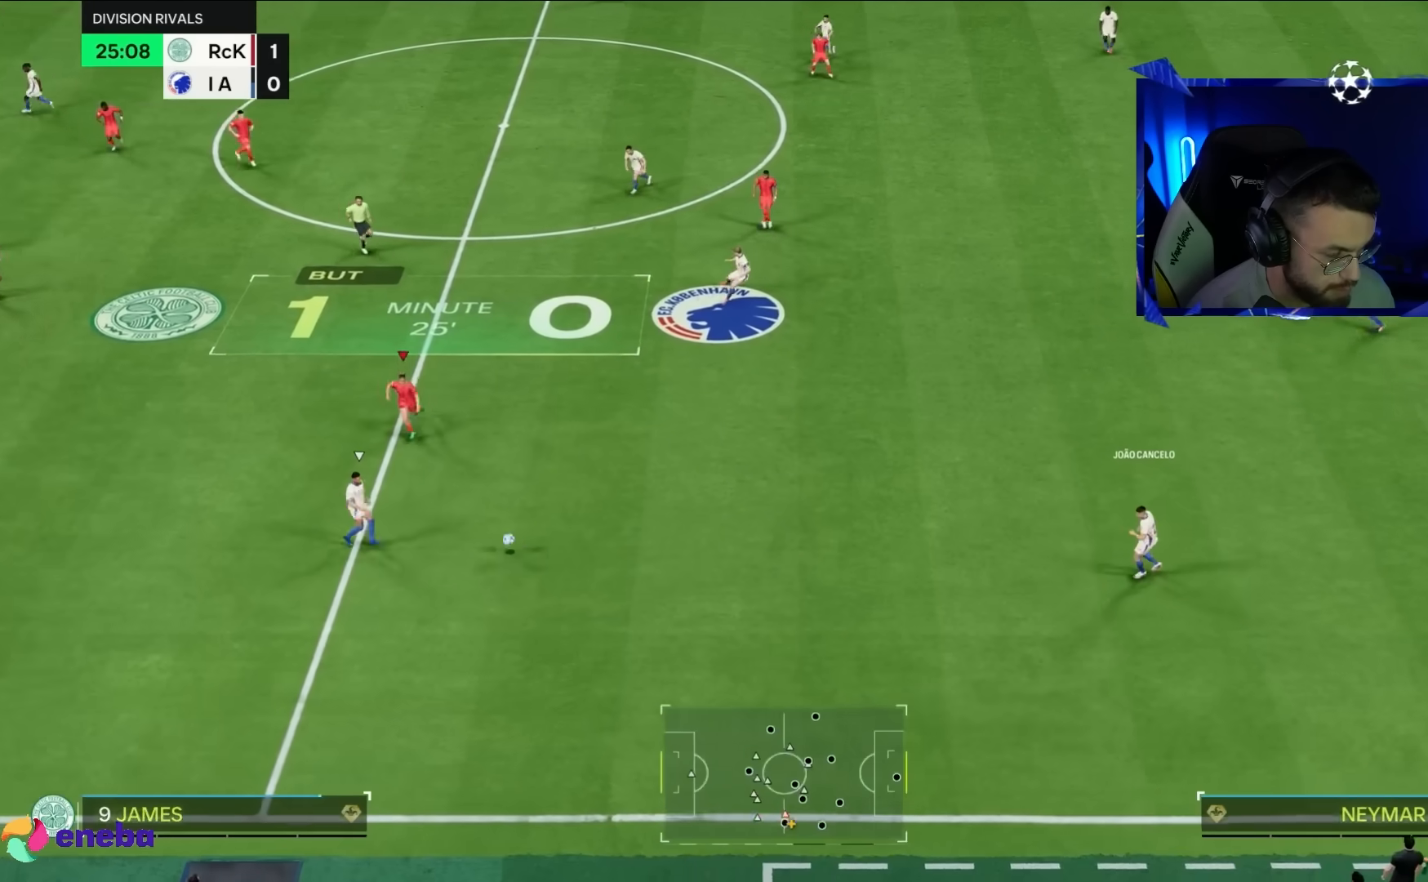
{"buttons": ["L2"], "left_stick": "down-left", "right_stick": "center", "events": [[367, "R2", "up"], [400, "left_stick", "down-left"], [417, "L2", "down"]]}
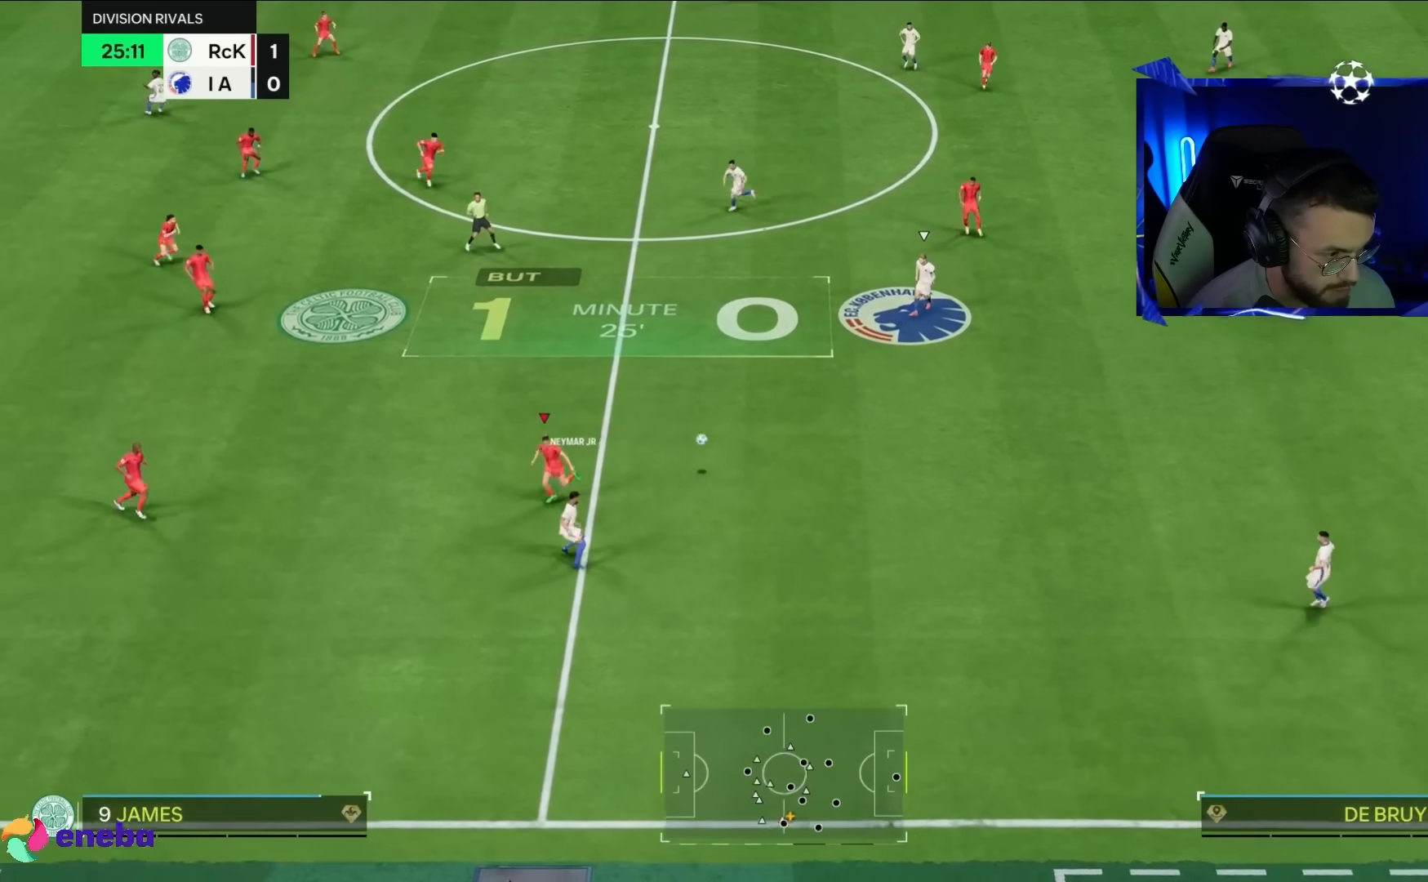
{"buttons": ["L2"], "left_stick": "up-left", "right_stick": "center", "events": [[50, "L2", "up"], [50, "R2", "down"], [167, "R2", "up"], [167, "left_stick", "left"], [267, "left_stick", "up-left"], [383, "L2", "down"]]}
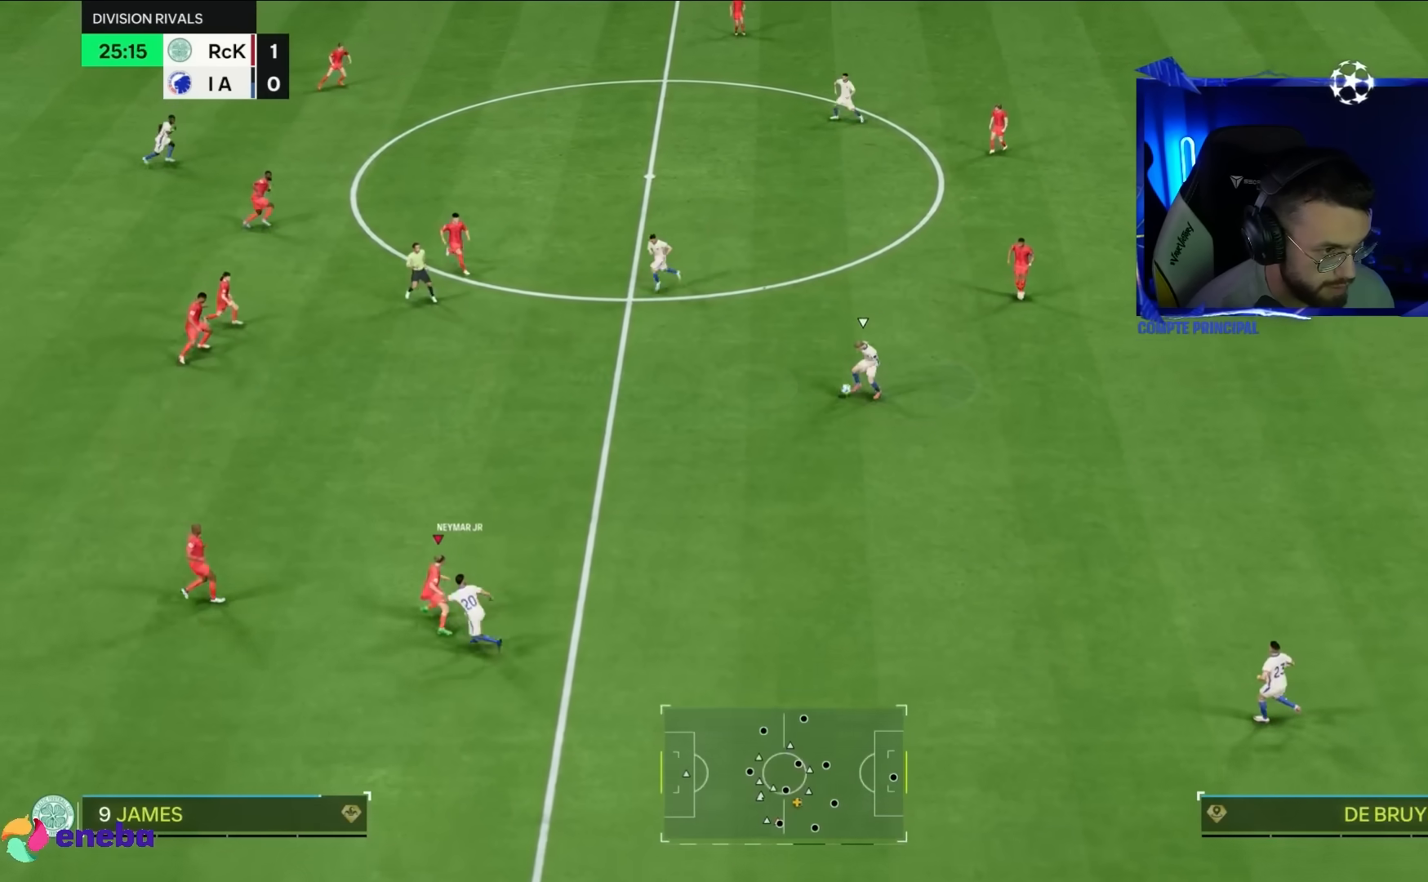
{"buttons": ["L1", "R2"], "left_stick": "down-right", "right_stick": "center", "events": [[33, "L2", "up"], [100, "left_stick", "up"], [117, "R2", "down"], [433, "L1", "down"], [433, "L2", "down"], [467, "left_stick", "down-right"], [483, "L2", "up"]]}
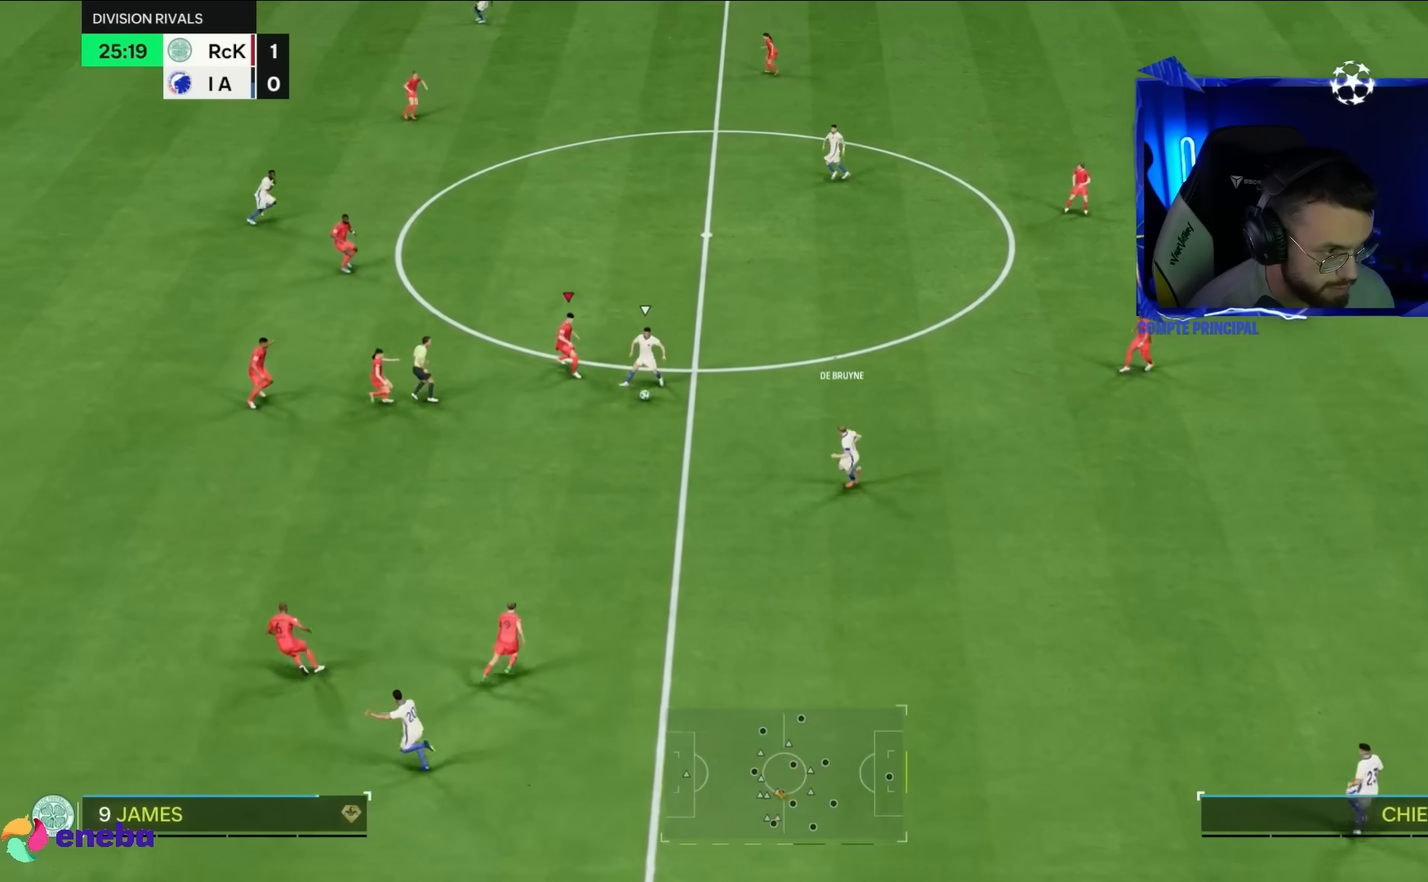
{"buttons": [], "left_stick": "right", "right_stick": "center", "events": [[67, "L1", "up"], [183, "left_stick", "right"], [200, "R2", "up"], [250, "L2", "down"], [467, "L2", "up"]]}
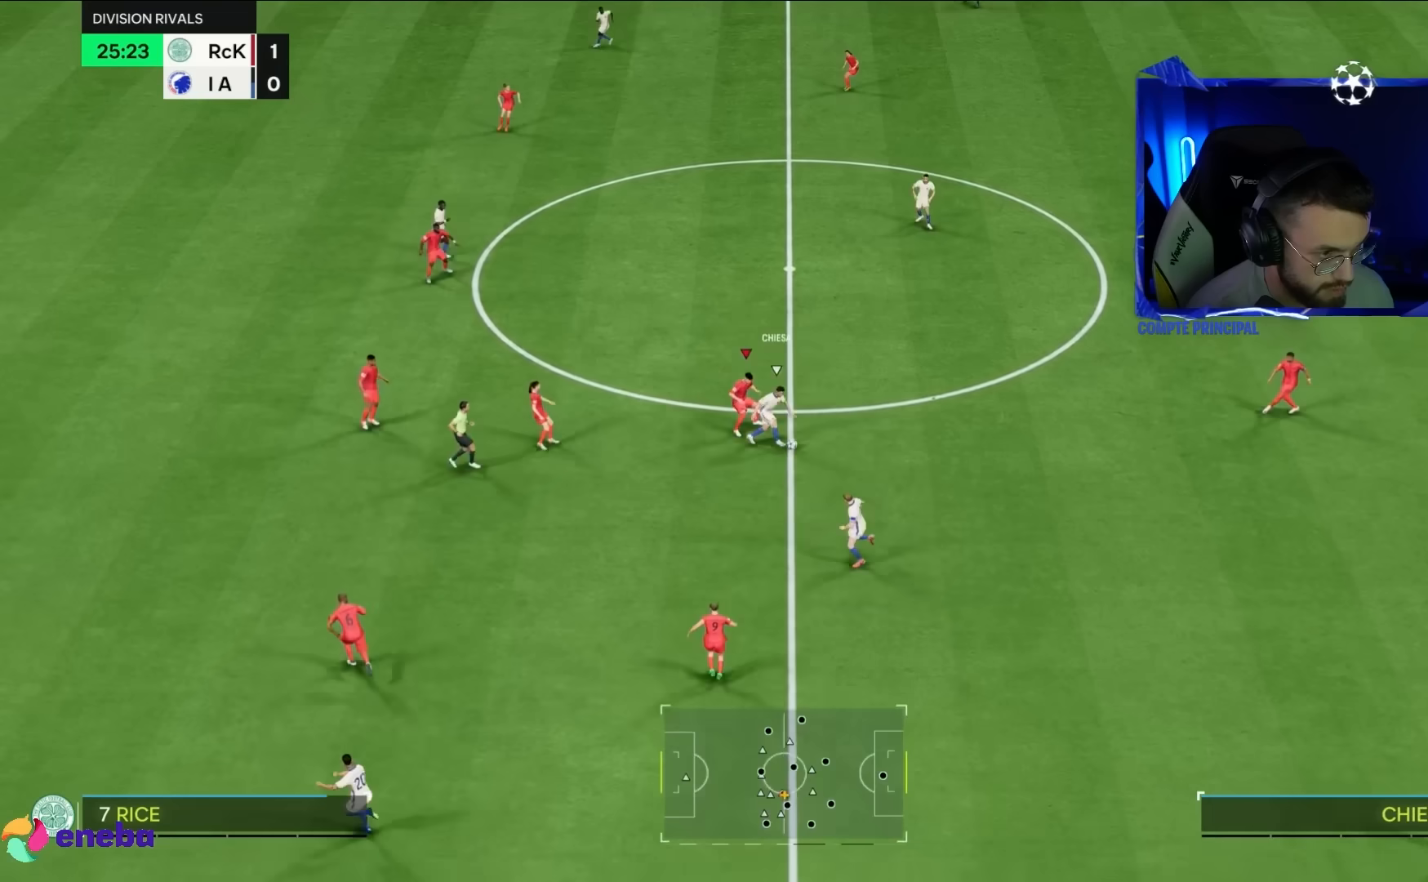
{"buttons": ["R2"], "left_stick": "up-right", "right_stick": "center", "events": [[50, "left_stick", "down-right"], [67, "R2", "down"], [150, "left_stick", "right"], [183, "L2", "down"], [217, "R2", "up"], [300, "L2", "up"], [300, "R2", "down"], [383, "left_stick", "up-right"]]}
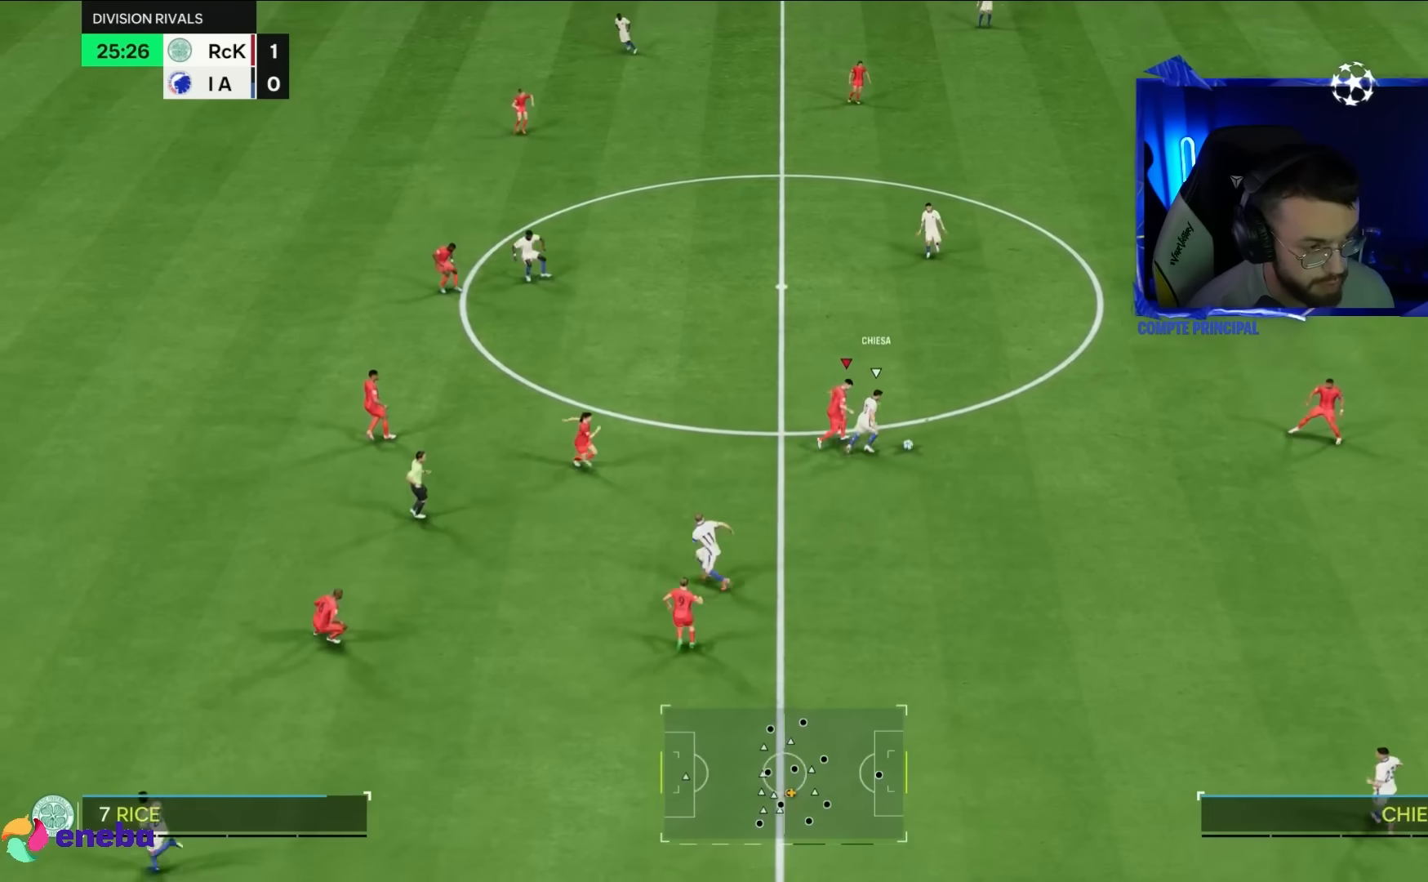
{"buttons": ["R2"], "left_stick": "up", "right_stick": "center", "events": [[350, "left_stick", "up"]]}
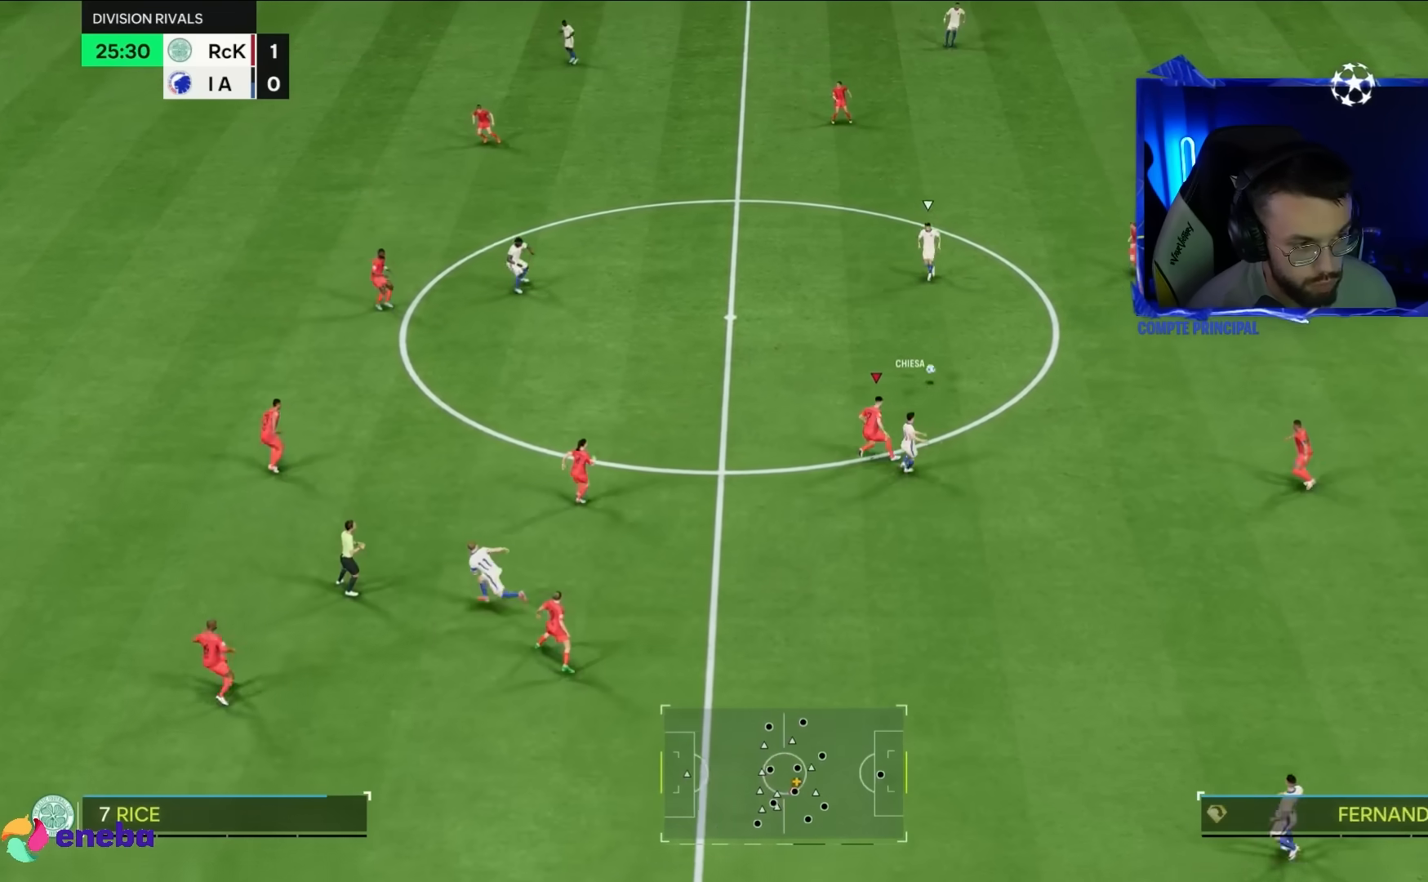
{"buttons": ["R2"], "left_stick": "up-left", "right_stick": "center", "events": [[283, "left_stick", "up-left"]]}
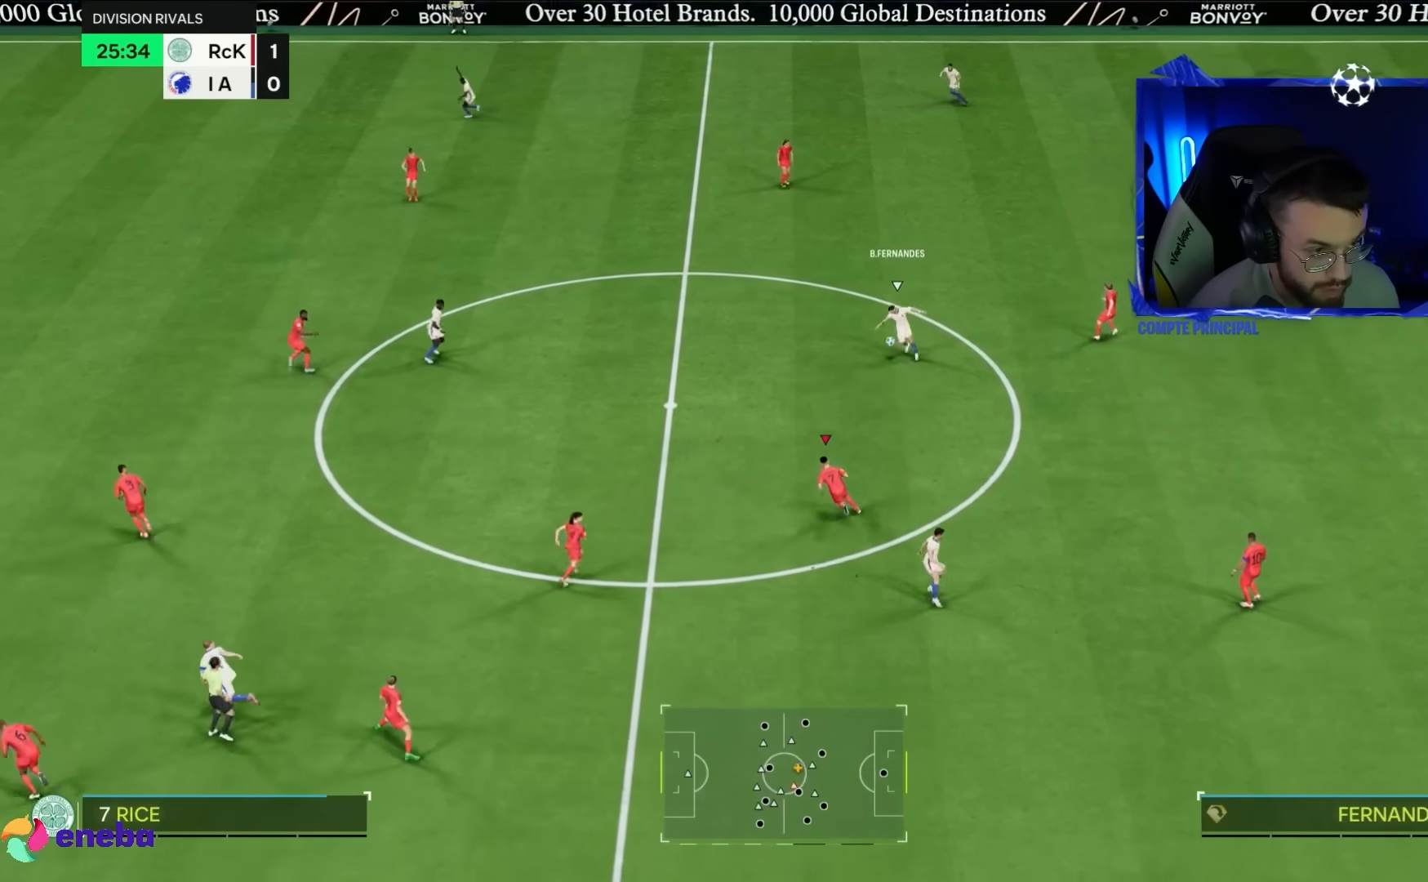
{"buttons": ["R2"], "left_stick": "up-left", "right_stick": "center", "events": []}
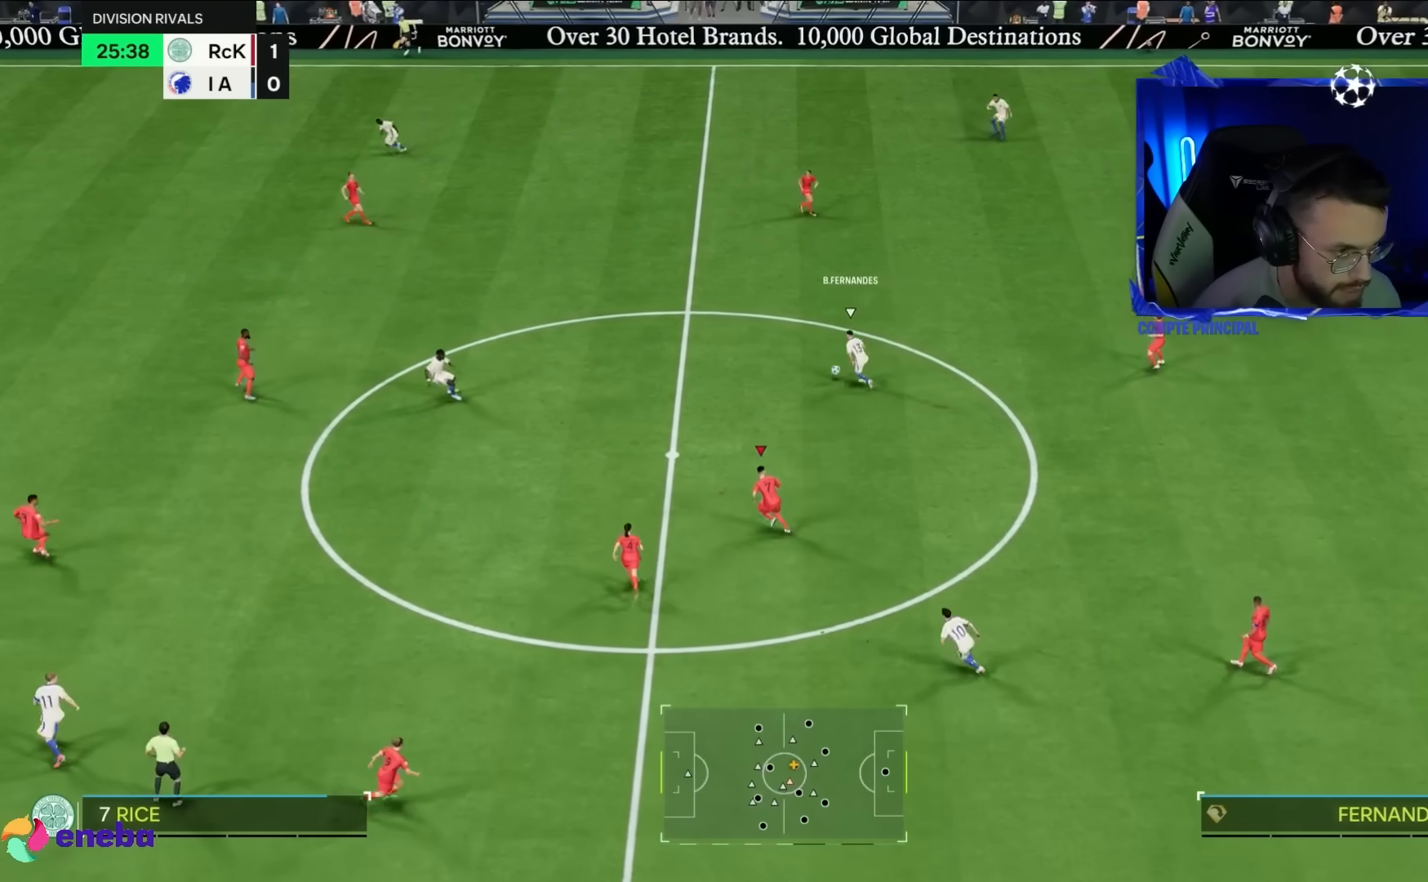
{"buttons": ["R2"], "left_stick": "up-left", "right_stick": "center", "events": []}
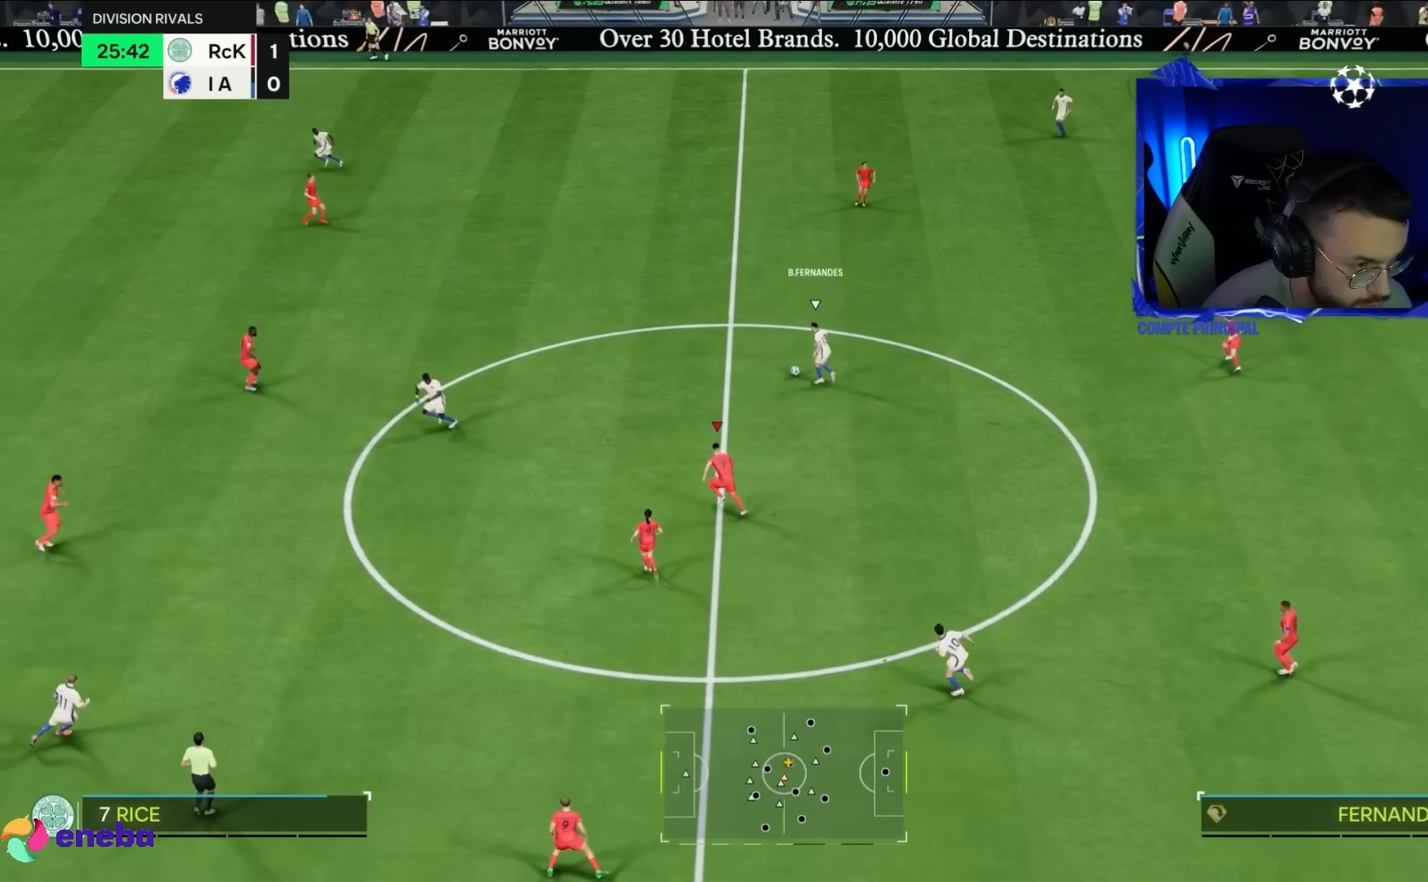
{"buttons": ["R2"], "left_stick": "up-left", "right_stick": "center", "events": []}
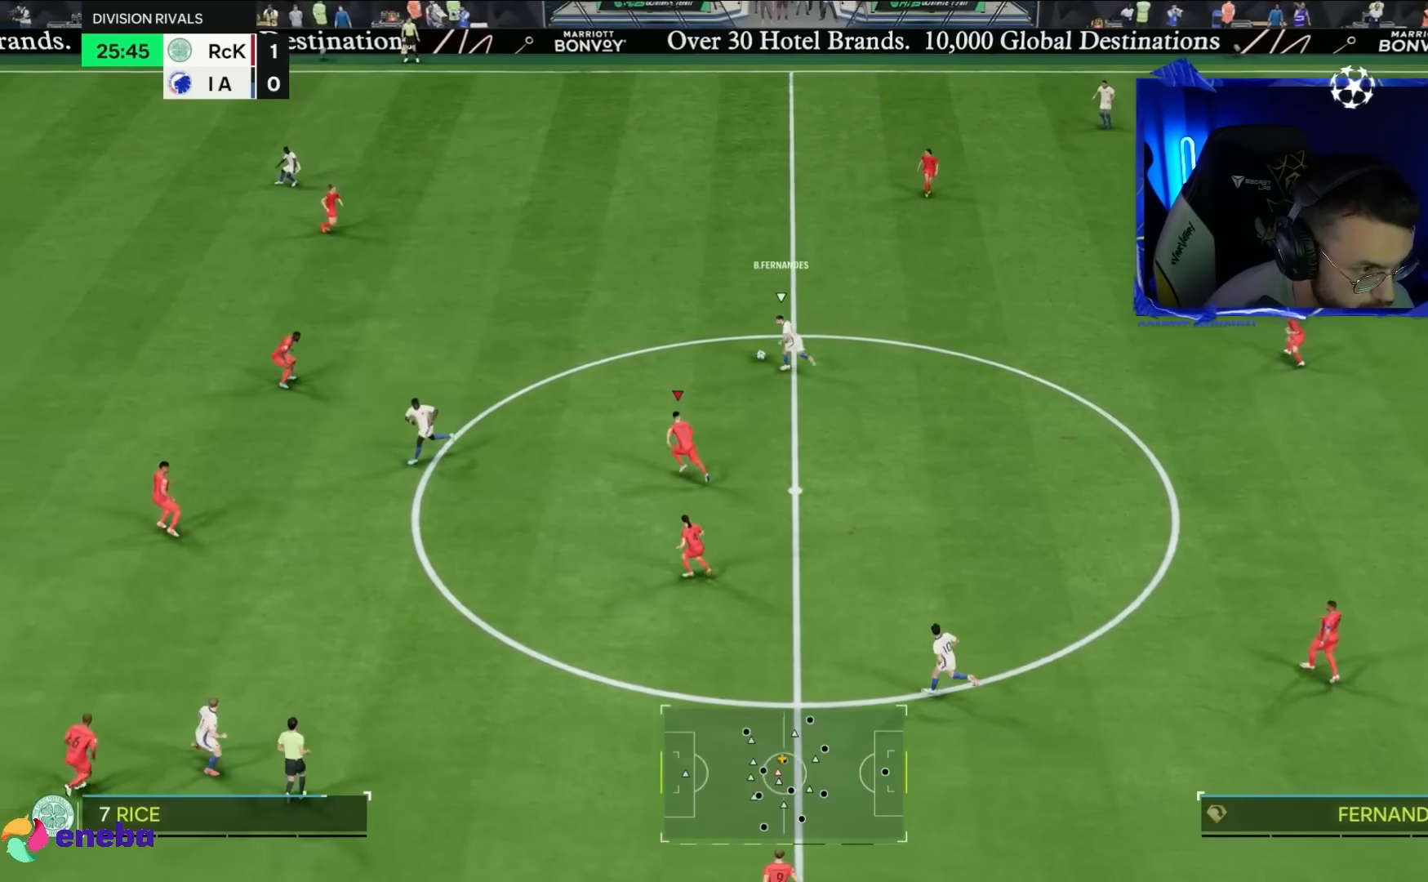
{"buttons": ["R2"], "left_stick": "up-left", "right_stick": "center", "events": []}
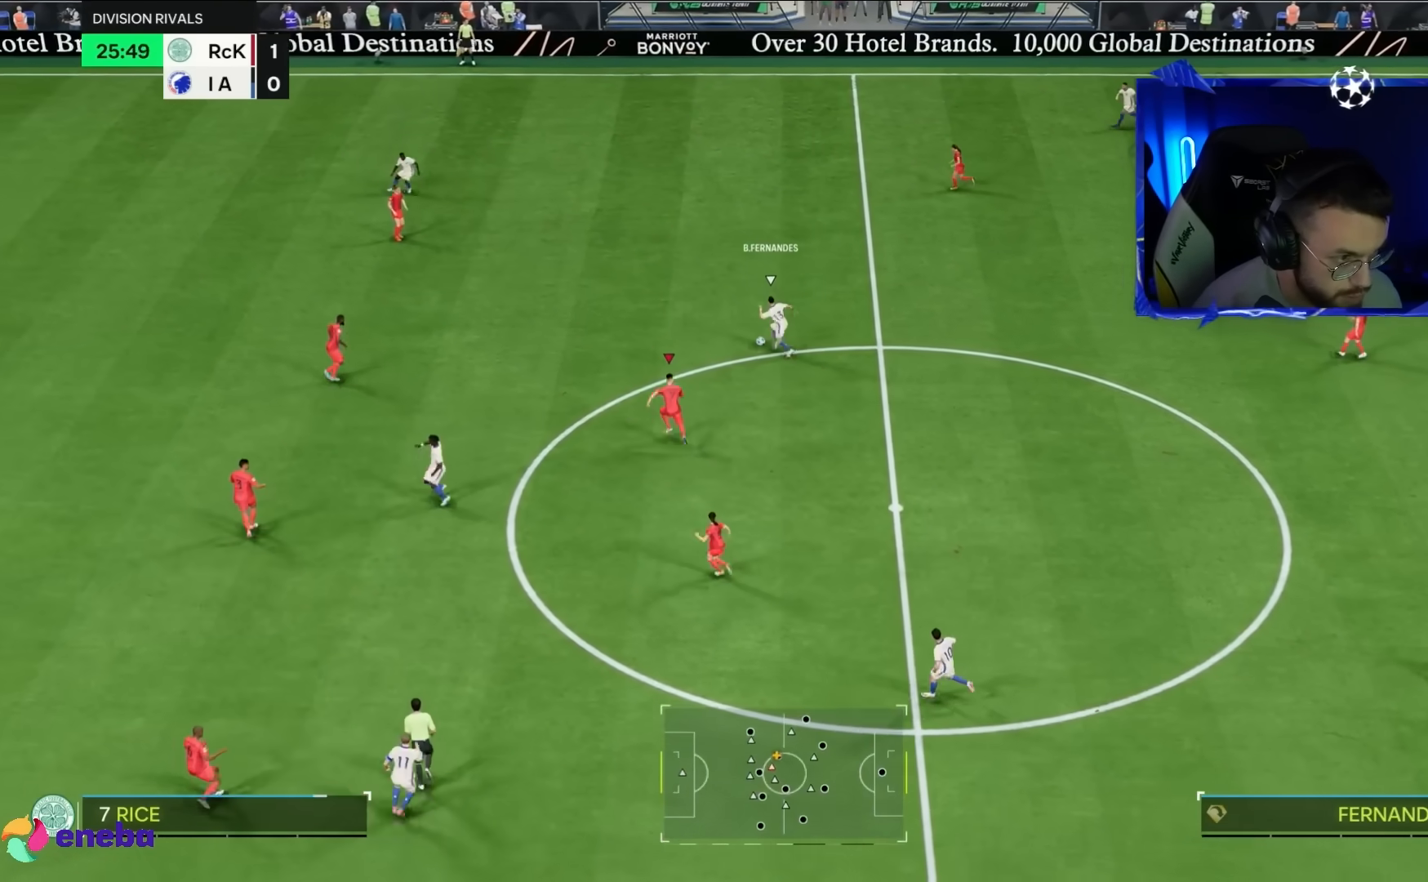
{"buttons": ["R2"], "left_stick": "up", "right_stick": "center"}
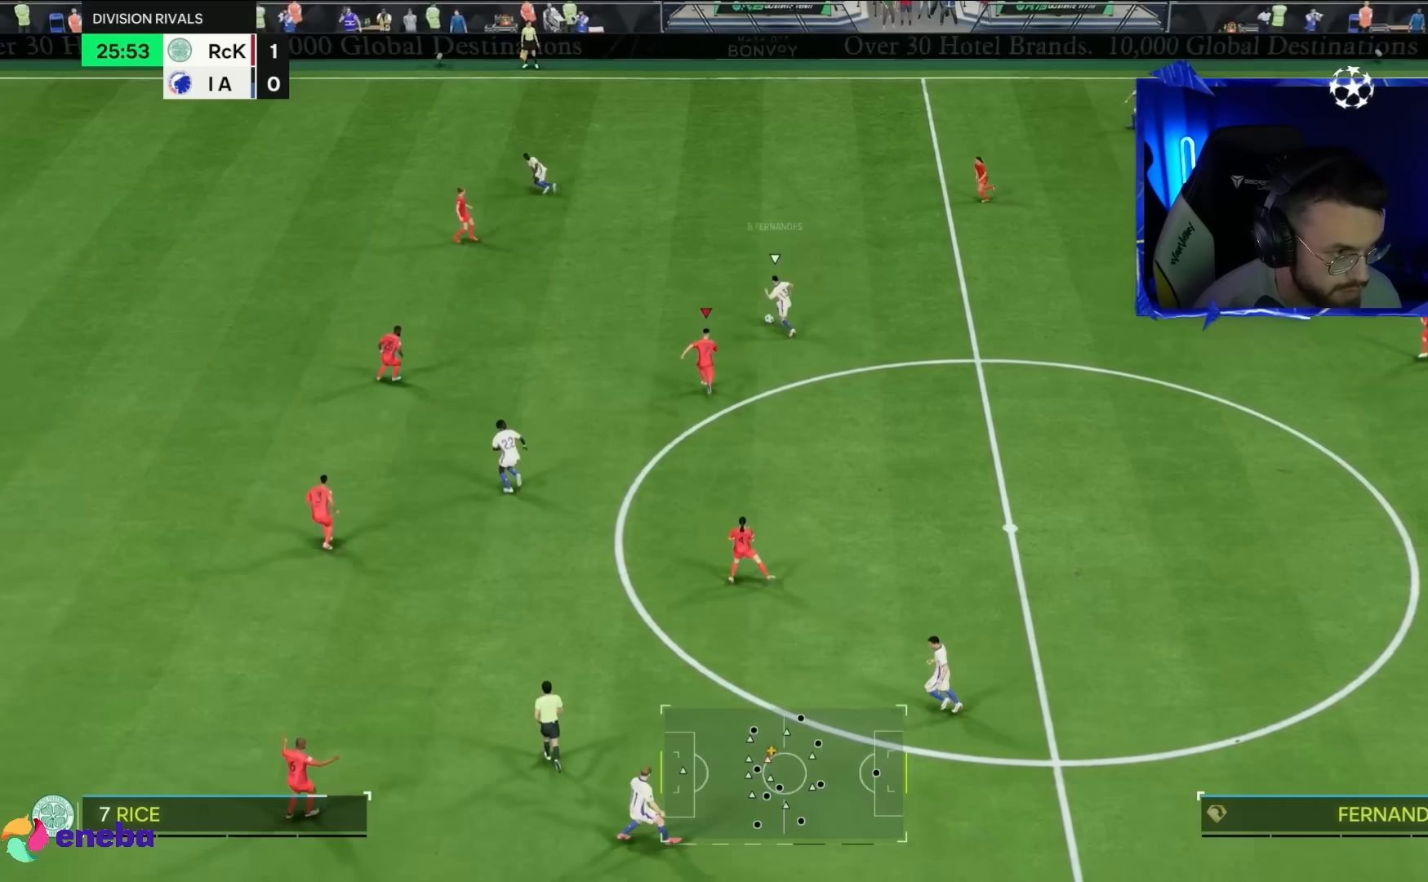
{"buttons": [], "left_stick": "up", "right_stick": "center", "events": [[67, "R2", "up"], [117, "L2", "down"], [467, "L2", "up"]]}
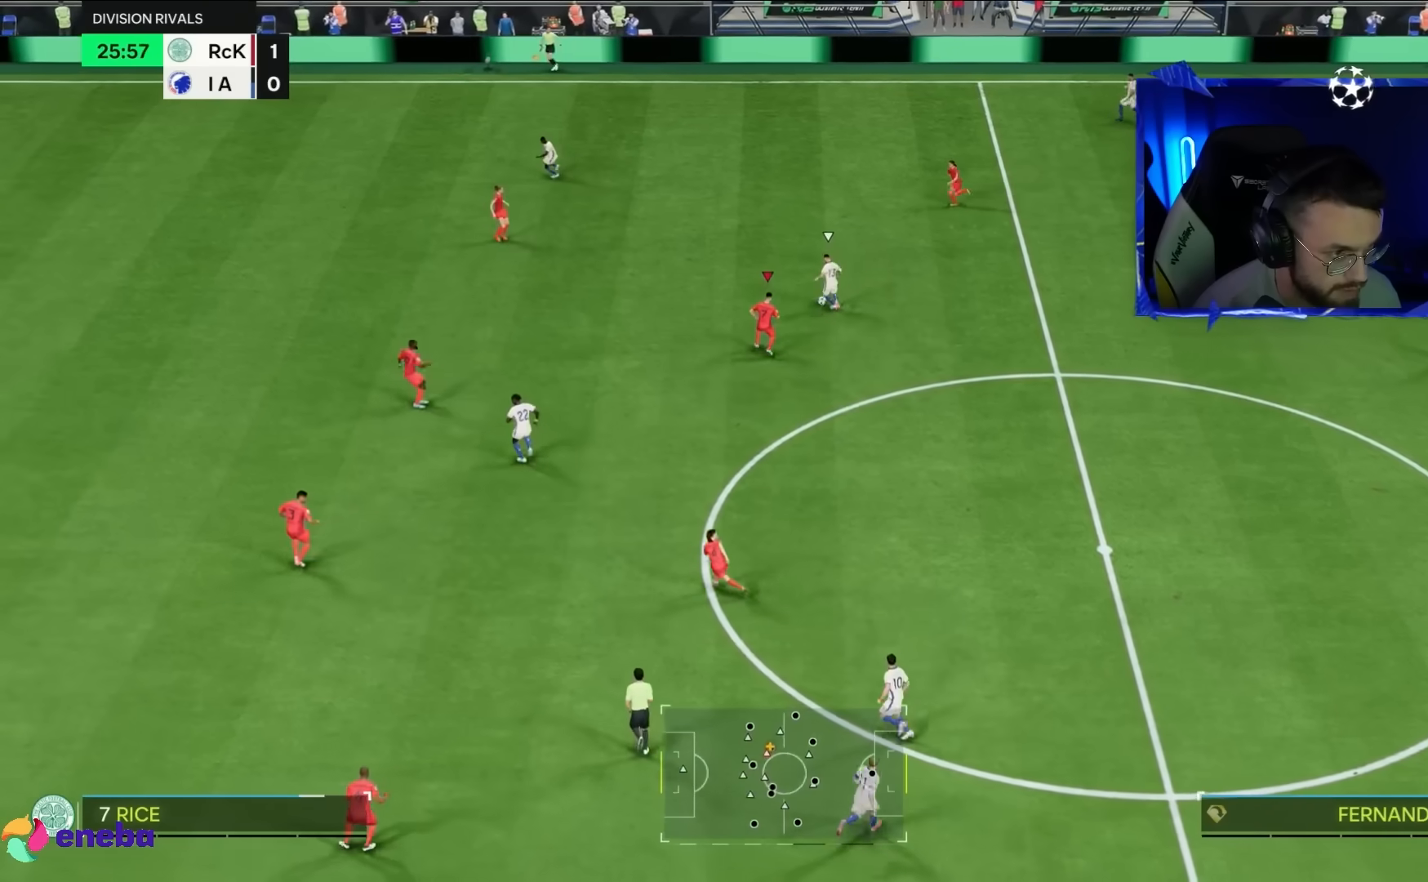
{"buttons": ["R2"], "left_stick": "up", "right_stick": "center", "events": [[17, "R2", "down"], [83, "left_stick", "up-right"], [200, "L2", "down"], [200, "R2", "up"], [217, "left_stick", "right"], [383, "left_stick", "up-right"], [450, "R2", "down"], [483, "L2", "up"], [483, "left_stick", "up"]]}